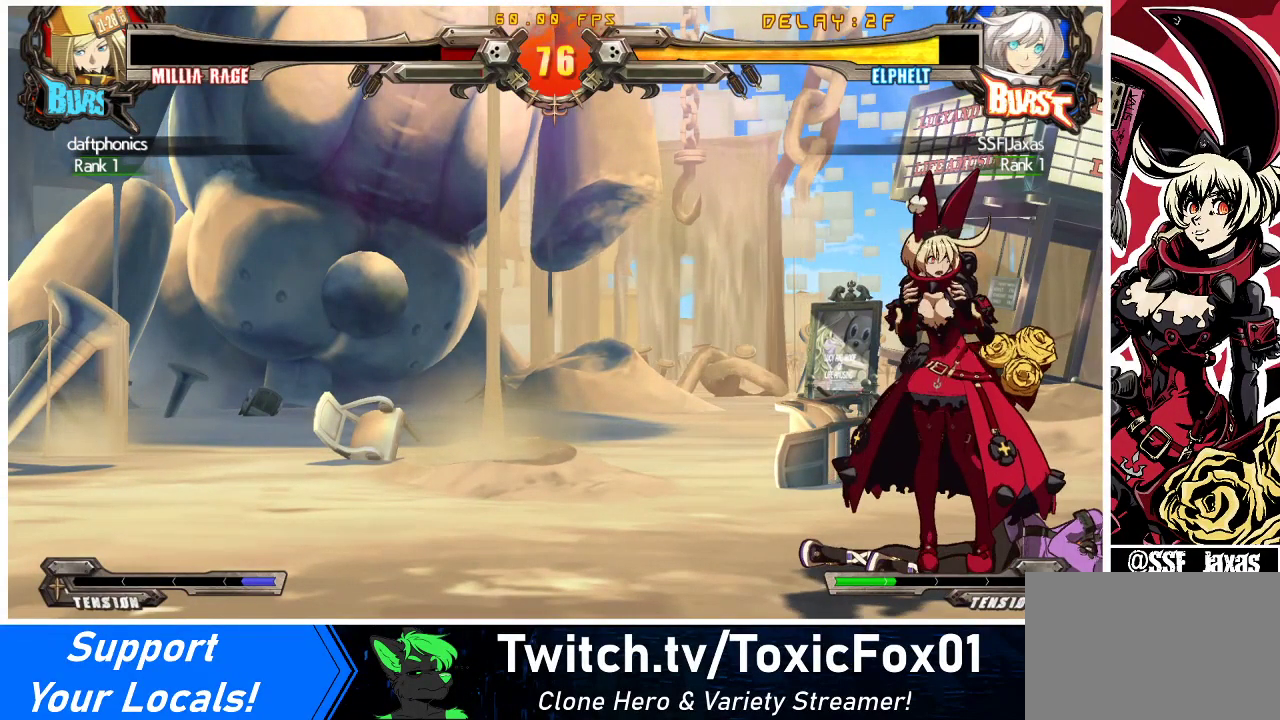
Gameplay with a controller (arcade stick); each line is a JSON object with the inputs held at the frame after it. "events" lists button and stick changes between this image and that frame as [ms after this image, input, new state], when the widget could be followed in between. Not read: L3 R3 other_buttons.
{"buttons": [], "events": [[167, "CROSS", "down"], [333, "CROSS", "up"]]}
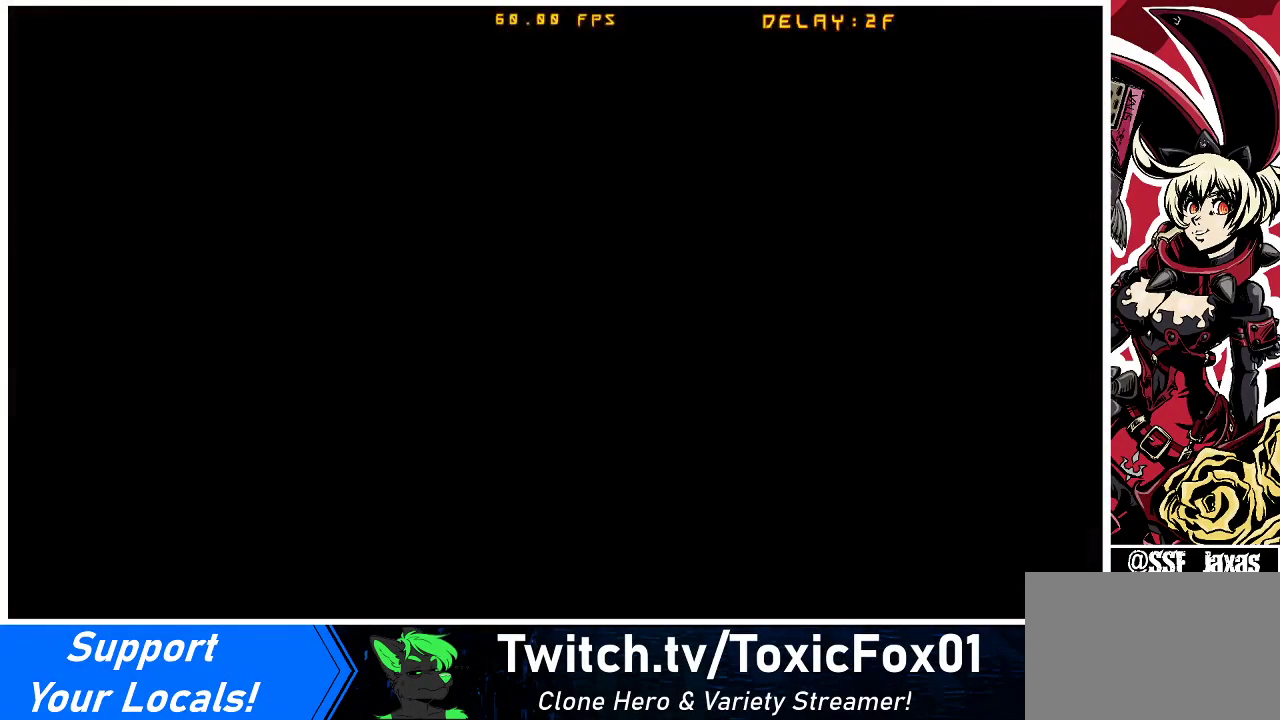
{"buttons": ["DPAD_UP"], "events": [[400, "DPAD_UP", "down"]]}
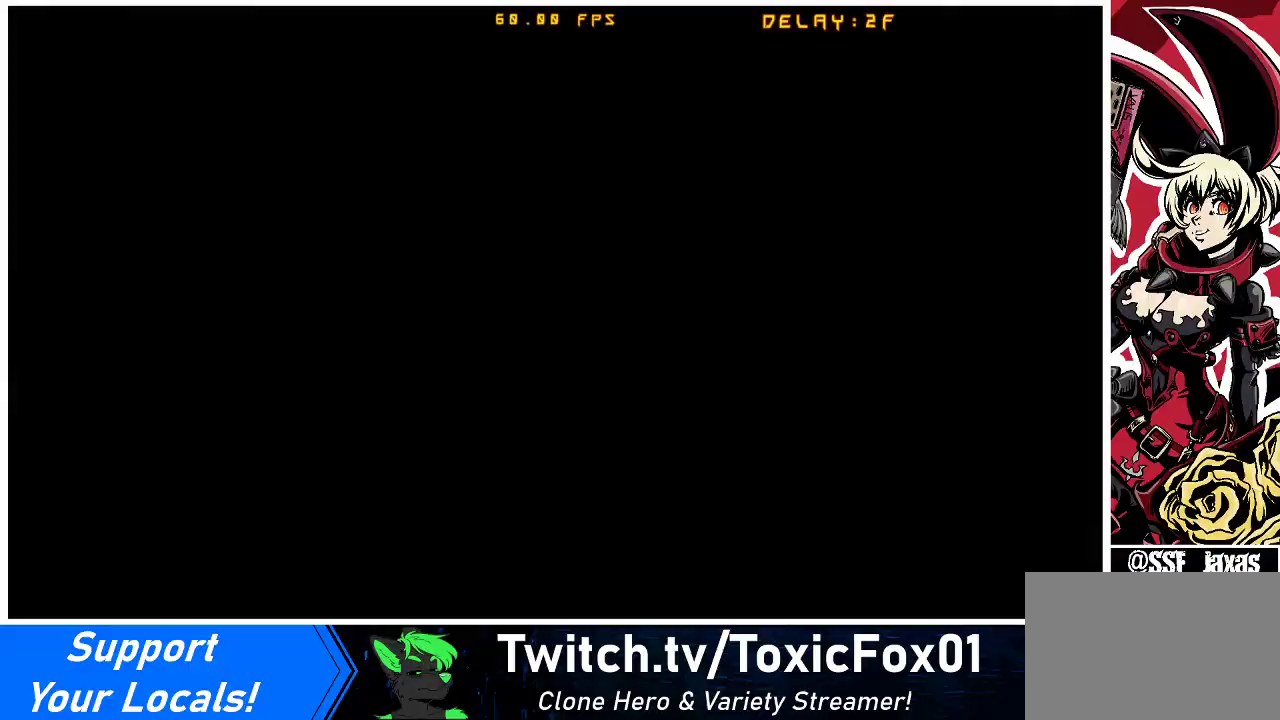
{"buttons": [], "events": [[33, "DPAD_UP", "up"], [67, "CROSS", "down"], [133, "CROSS", "up"], [167, "DPAD_UP", "down"], [233, "DPAD_UP", "up"], [267, "CROSS", "down"], [333, "CROSS", "up"], [333, "DPAD_UP", "down"], [367, "DPAD_UP", "up"], [433, "CROSS", "down"], [500, "CROSS", "up"]]}
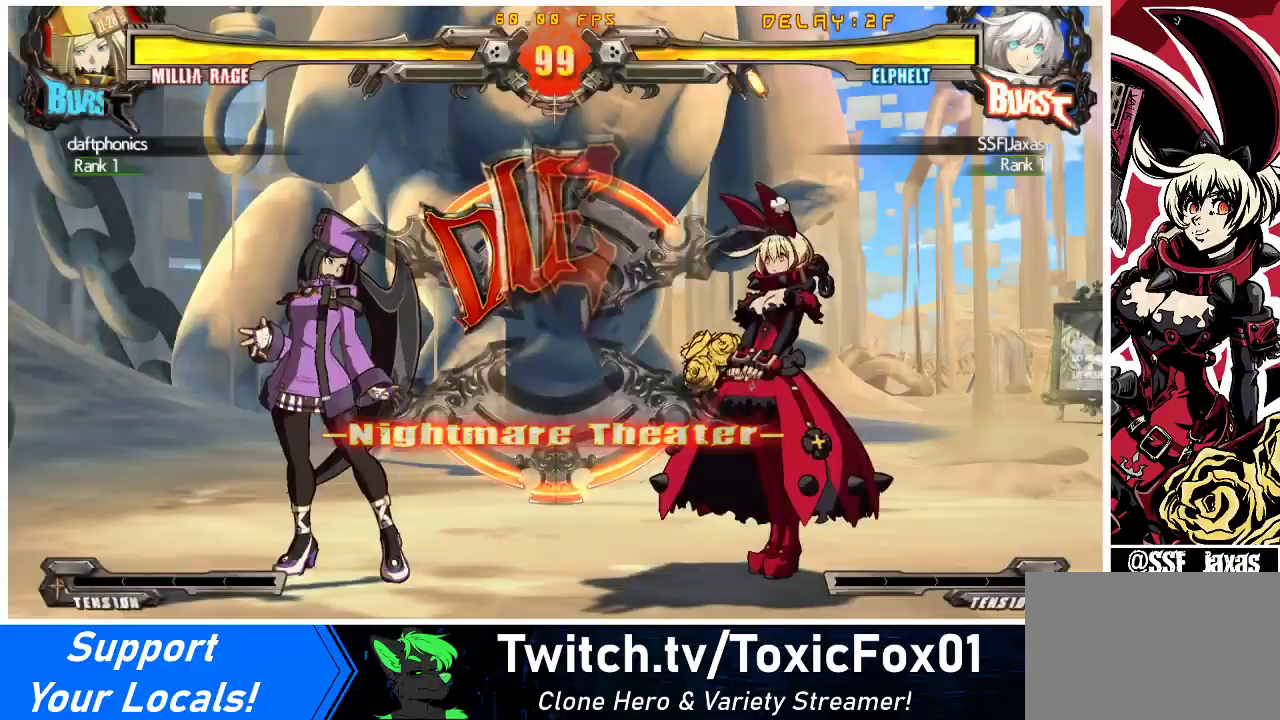
{"buttons": ["DPAD_DOWN"], "events": [[200, "DPAD_UP", "down"], [267, "CROSS", "down"], [333, "DPAD_LEFT", "down"], [333, "DPAD_UP", "up"], [367, "CROSS", "up"], [433, "DPAD_DOWN", "down"], [500, "DPAD_LEFT", "up"]]}
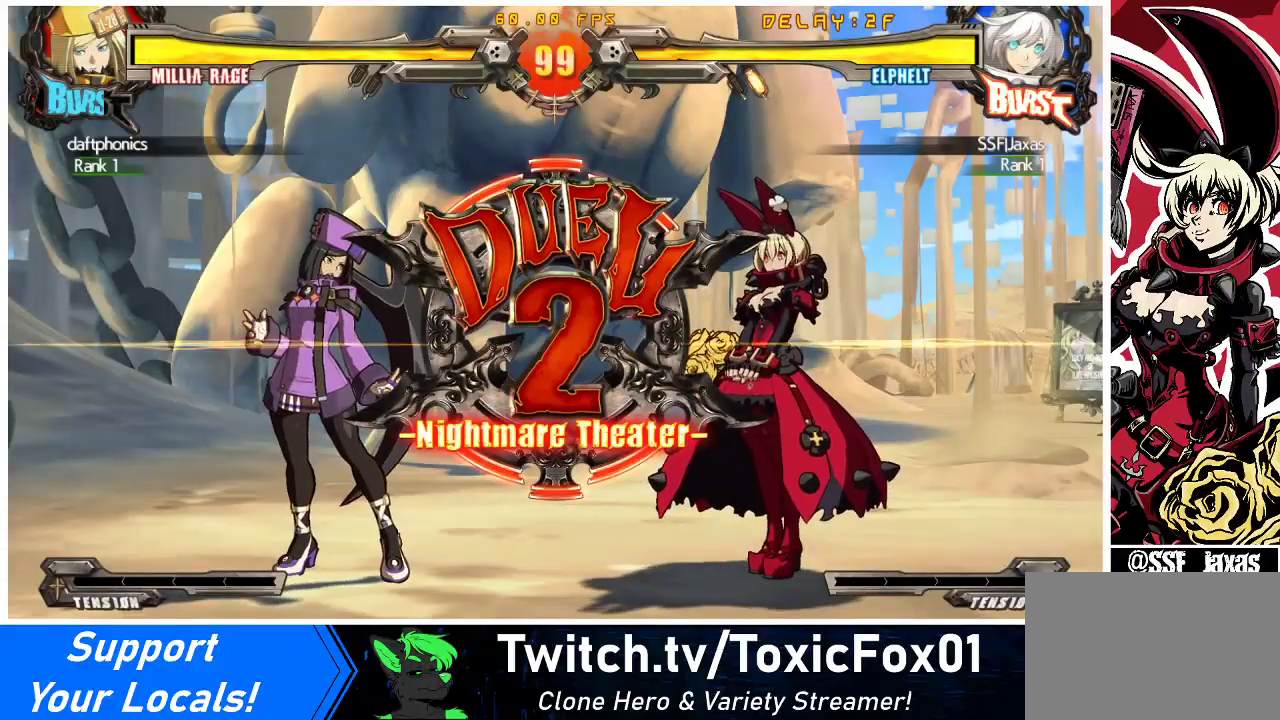
{"buttons": ["DPAD_LEFT"], "events": [[67, "DPAD_RIGHT", "down"], [100, "DPAD_DOWN", "up"], [100, "DPAD_UP", "down"], [233, "DPAD_LEFT", "down"], [233, "DPAD_RIGHT", "up"], [267, "DPAD_UP", "up"]]}
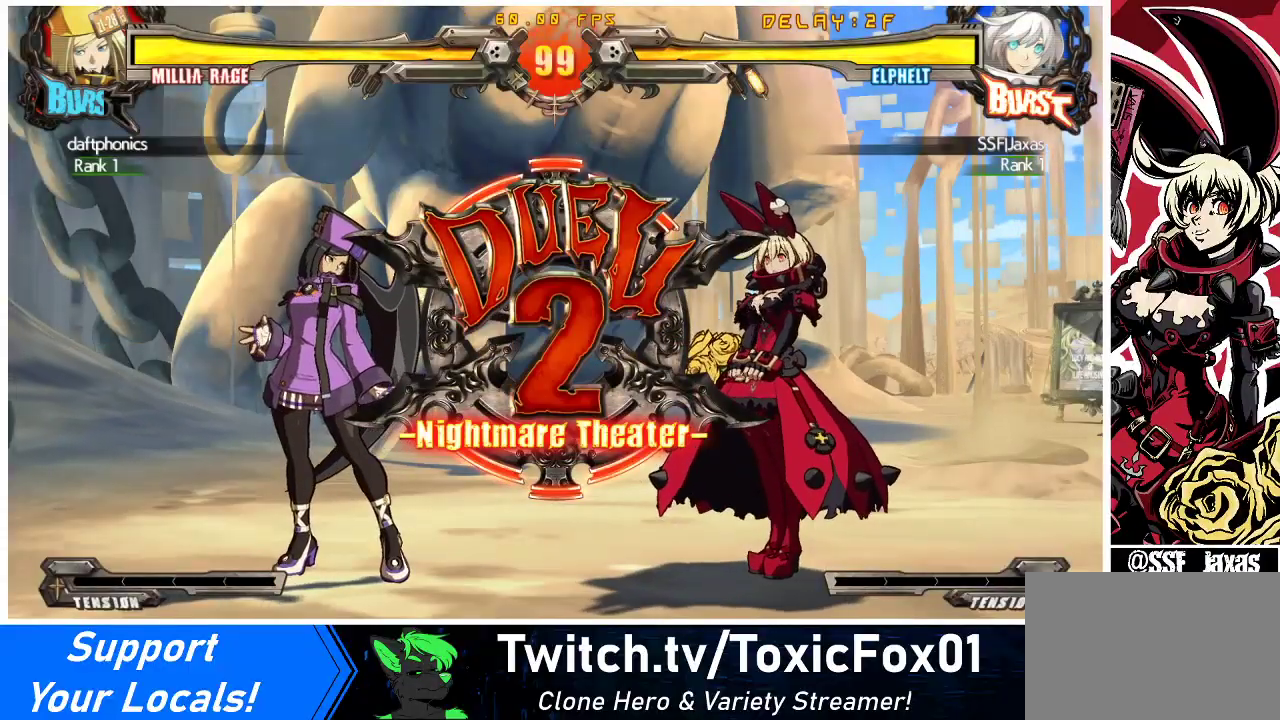
{"buttons": ["DPAD_RIGHT"], "events": [[33, "DPAD_LEFT", "up"], [100, "DPAD_RIGHT", "down"], [233, "DPAD_DOWN", "down"], [333, "DPAD_RIGHT", "up"], [500, "DPAD_DOWN", "up"], [500, "DPAD_RIGHT", "down"]]}
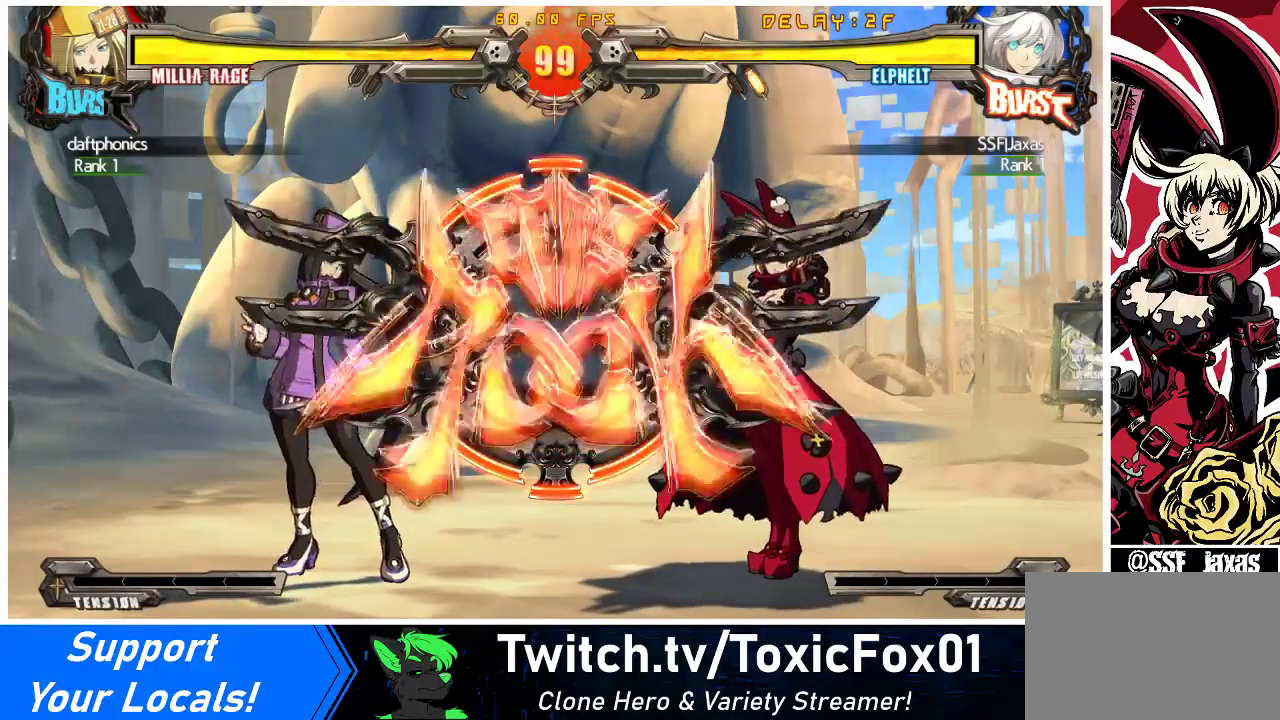
{"buttons": [], "events": [[267, "DPAD_RIGHT", "up"], [333, "DPAD_LEFT", "down"], [500, "DPAD_LEFT", "up"]]}
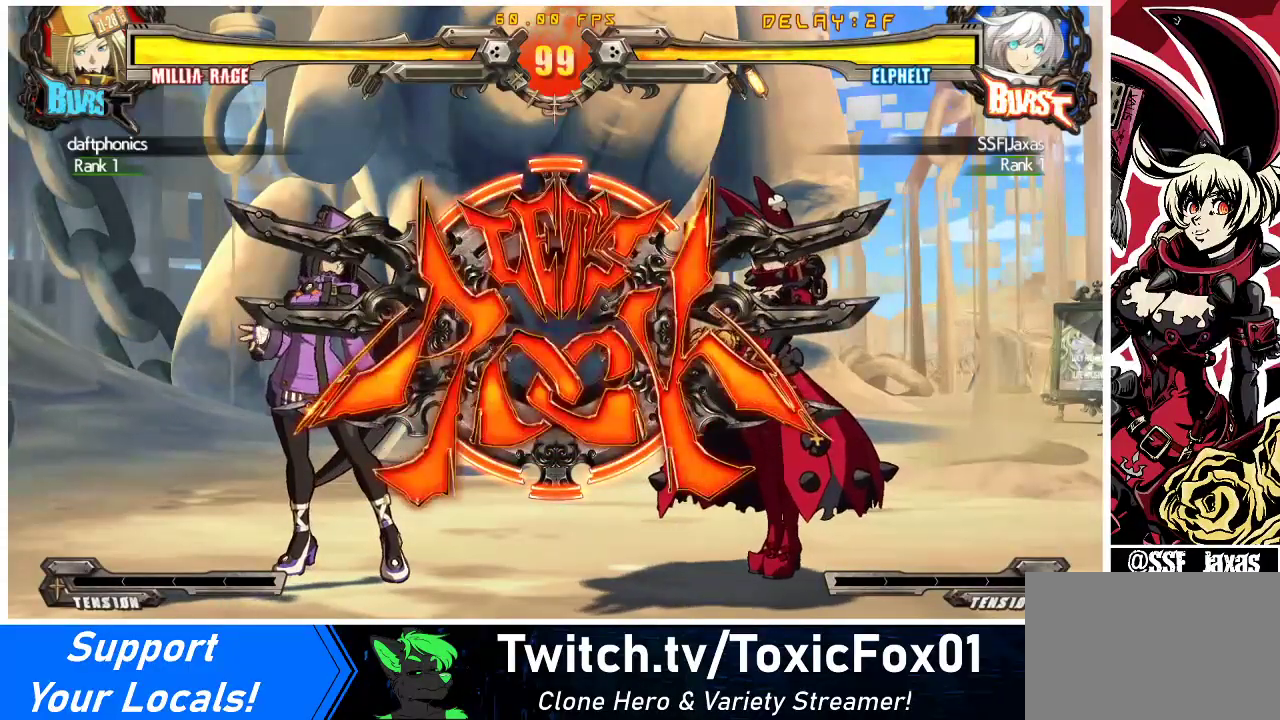
{"buttons": ["DPAD_DOWN", "DPAD_RIGHT"], "events": [[167, "DPAD_LEFT", "down"], [233, "DPAD_LEFT", "up"], [267, "DPAD_LEFT", "down"], [333, "DPAD_DOWN", "down"], [367, "DPAD_LEFT", "up"], [367, "SQUARE", "down"], [400, "DPAD_RIGHT", "down"], [400, "TRIANGLE", "down"], [433, "SQUARE", "up"], [433, "TRIANGLE", "up"]]}
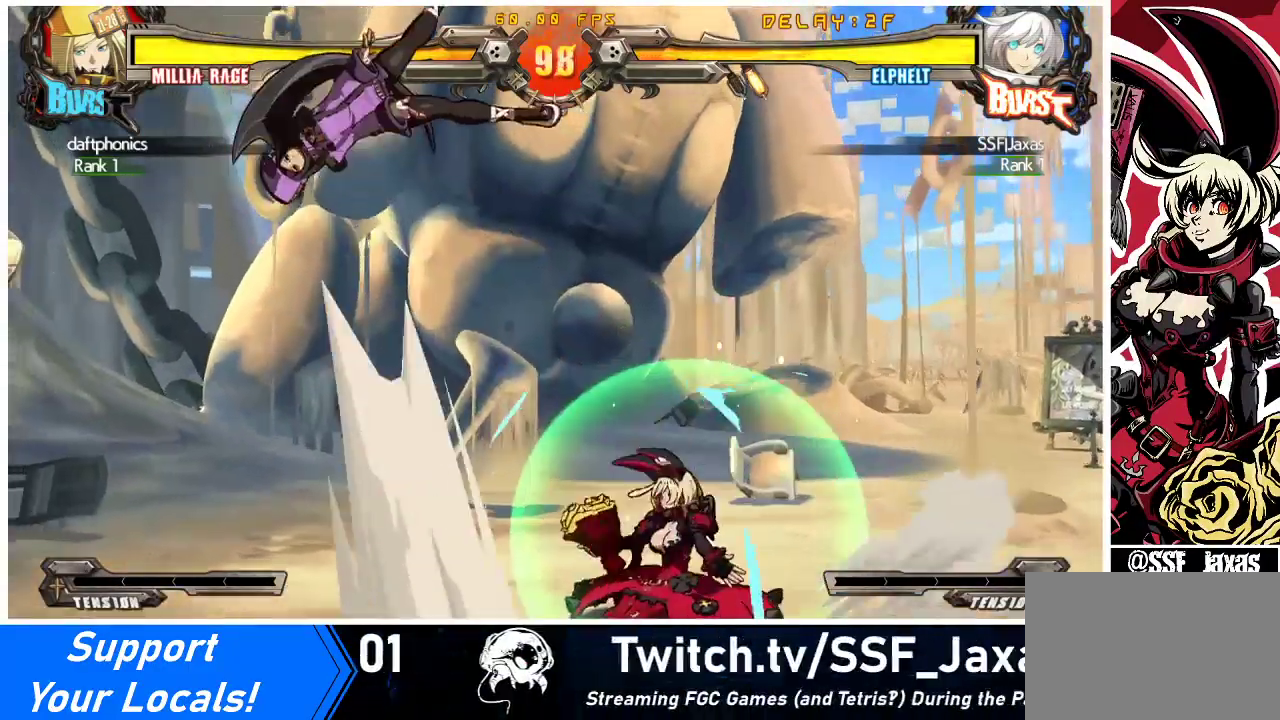
{"buttons": ["TRIANGLE"], "events": [[100, "DPAD_DOWN", "up"], [133, "DPAD_RIGHT", "up"], [167, "DPAD_LEFT", "down"], [233, "DPAD_LEFT", "up"], [300, "DPAD_LEFT", "down"], [433, "TRIANGLE", "down"], [467, "DPAD_LEFT", "up"]]}
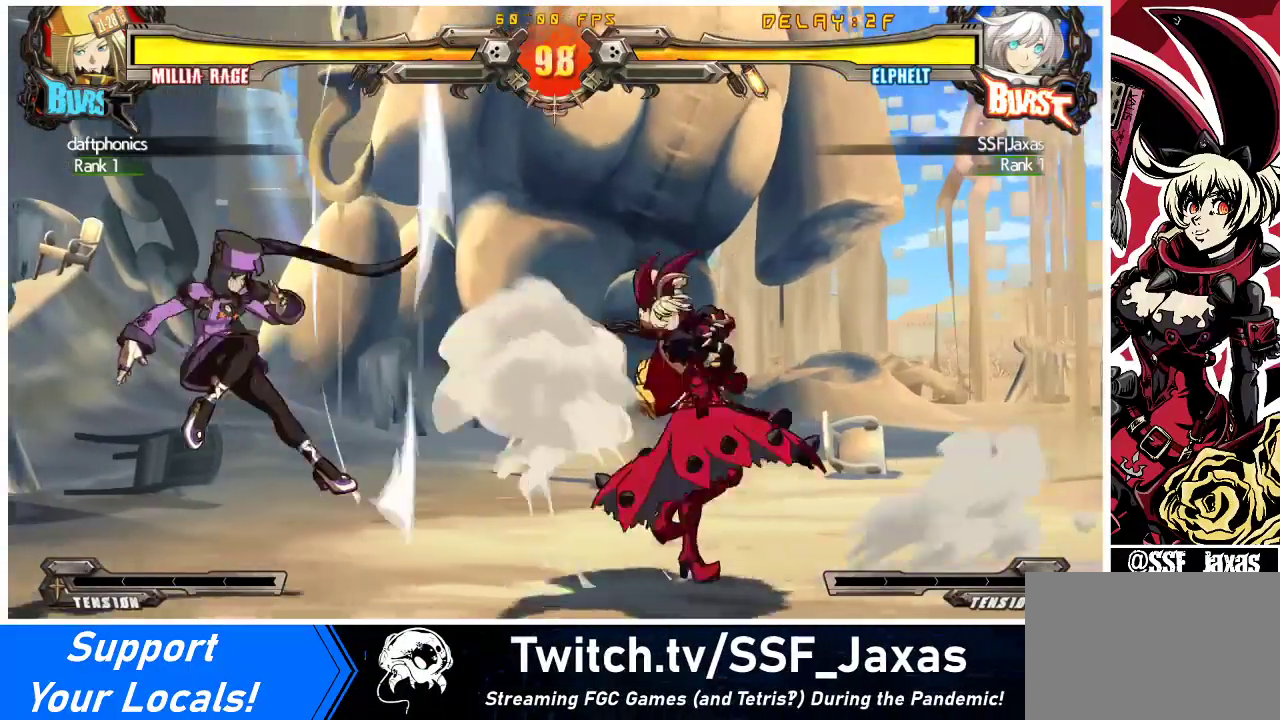
{"buttons": ["DPAD_LEFT"], "events": [[33, "TRIANGLE", "up"], [67, "DPAD_DOWN", "down"], [200, "DPAD_DOWN", "up"], [333, "DPAD_LEFT", "down"], [400, "DPAD_LEFT", "up"], [467, "DPAD_LEFT", "down"]]}
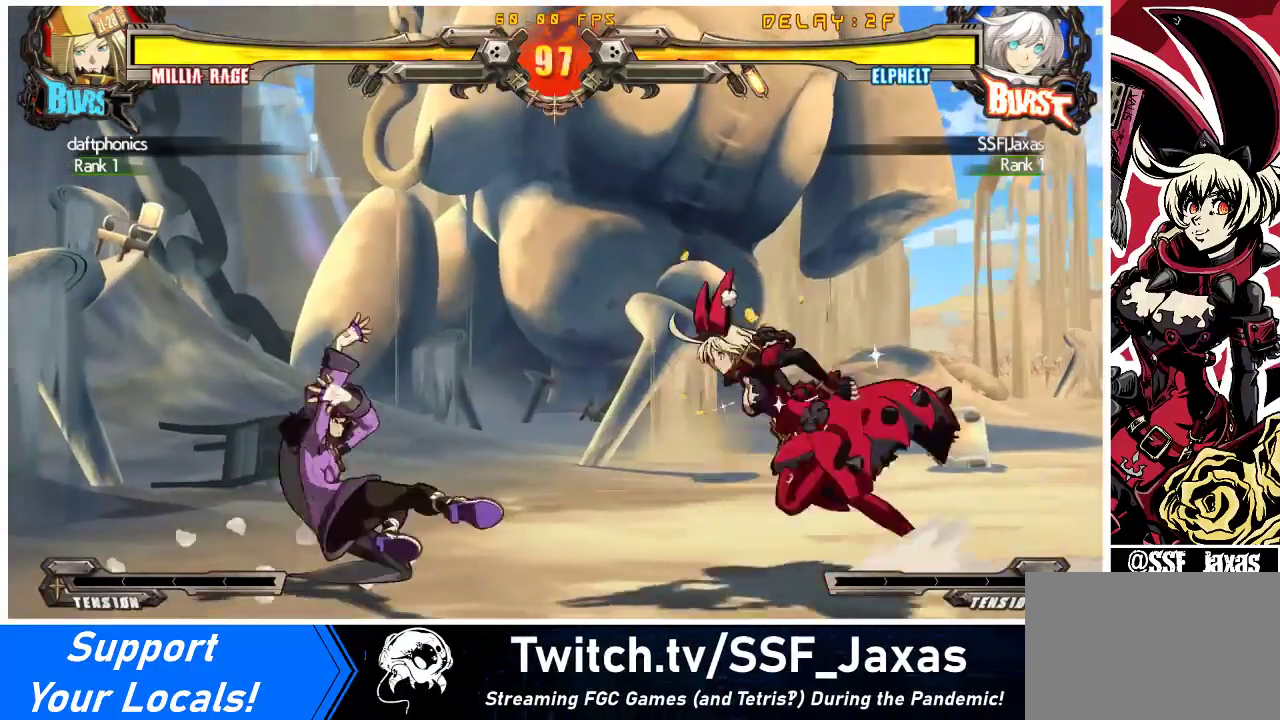
{"buttons": [], "events": [[33, "DPAD_DOWN", "down"], [33, "DPAD_LEFT", "up"], [33, "TRIANGLE", "down"], [67, "DPAD_RIGHT", "down"], [67, "SQUARE", "down"], [133, "DPAD_DOWN", "up"], [133, "SQUARE", "up"], [133, "TRIANGLE", "up"], [467, "DPAD_RIGHT", "up"]]}
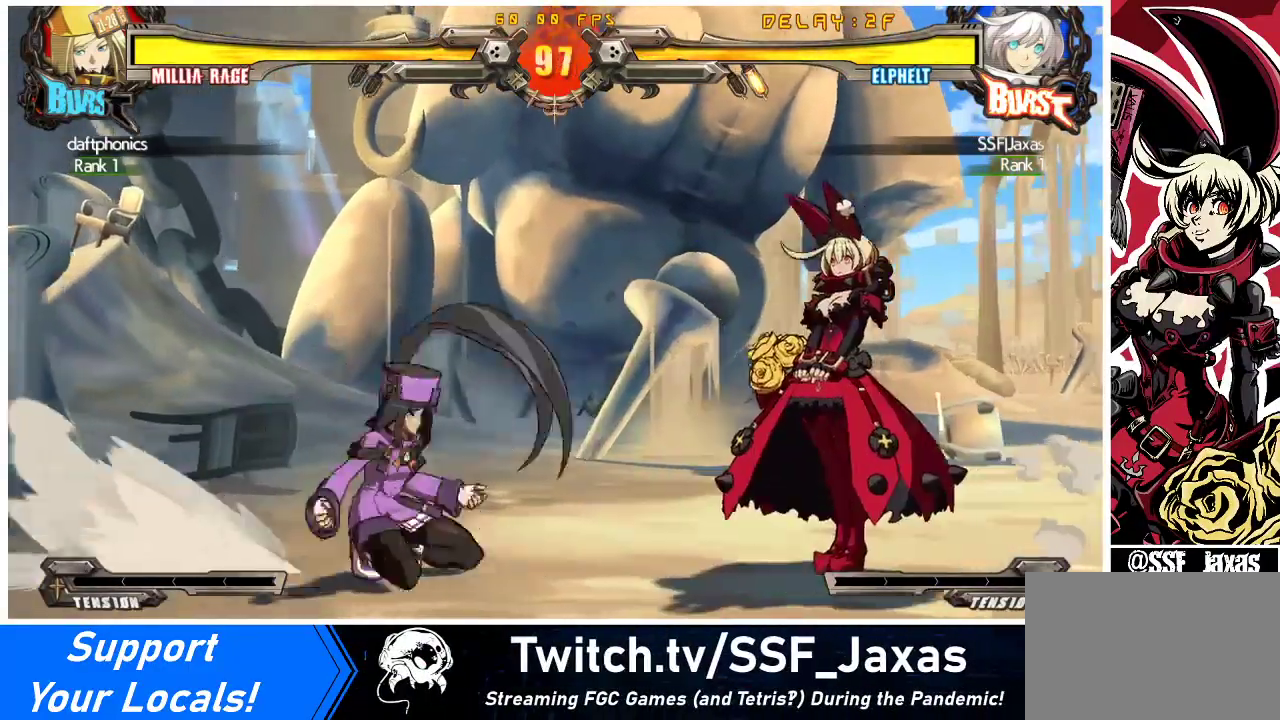
{"buttons": []}
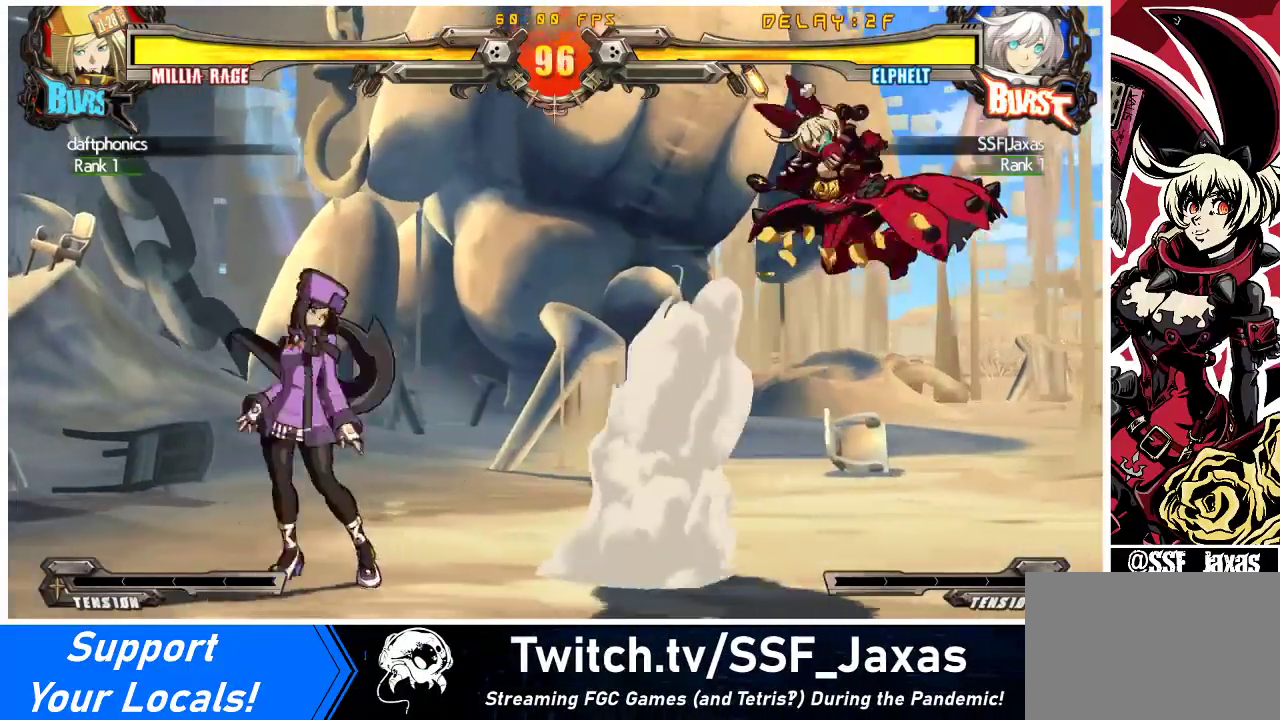
{"buttons": ["CROSS", "DPAD_RIGHT"], "events": [[133, "DPAD_RIGHT", "down"], [167, "CROSS", "down"], [267, "CROSS", "up"], [300, "CROSS", "down"], [400, "CROSS", "up"], [467, "CROSS", "down"]]}
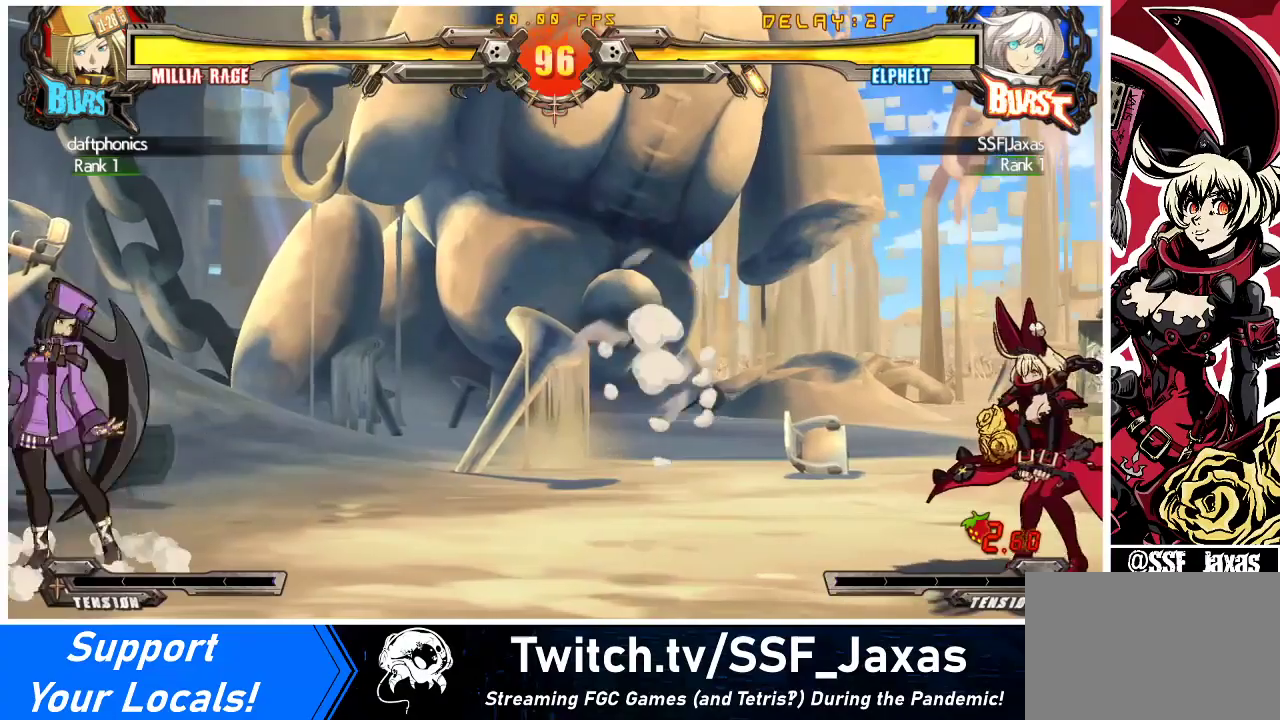
{"buttons": [], "events": [[33, "CROSS", "up"], [33, "DPAD_RIGHT", "up"], [67, "DPAD_DOWN", "down"], [133, "DPAD_RIGHT", "down"], [200, "DPAD_DOWN", "up"], [200, "SQUARE", "down"], [300, "DPAD_RIGHT", "up"], [300, "SQUARE", "up"]]}
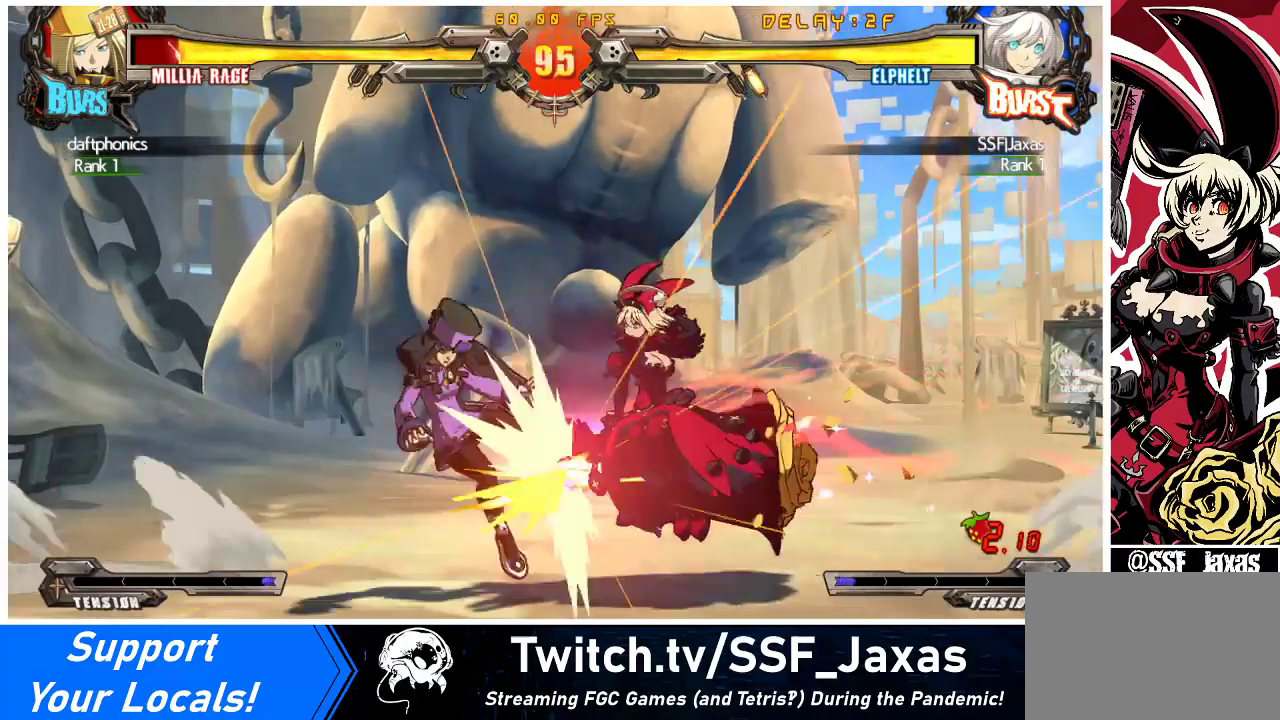
{"buttons": ["DPAD_LEFT"], "events": [[33, "DPAD_RIGHT", "down"], [133, "DPAD_DOWN", "down"], [233, "DPAD_RIGHT", "up"], [300, "DPAD_DOWN", "up"], [500, "DPAD_LEFT", "down"]]}
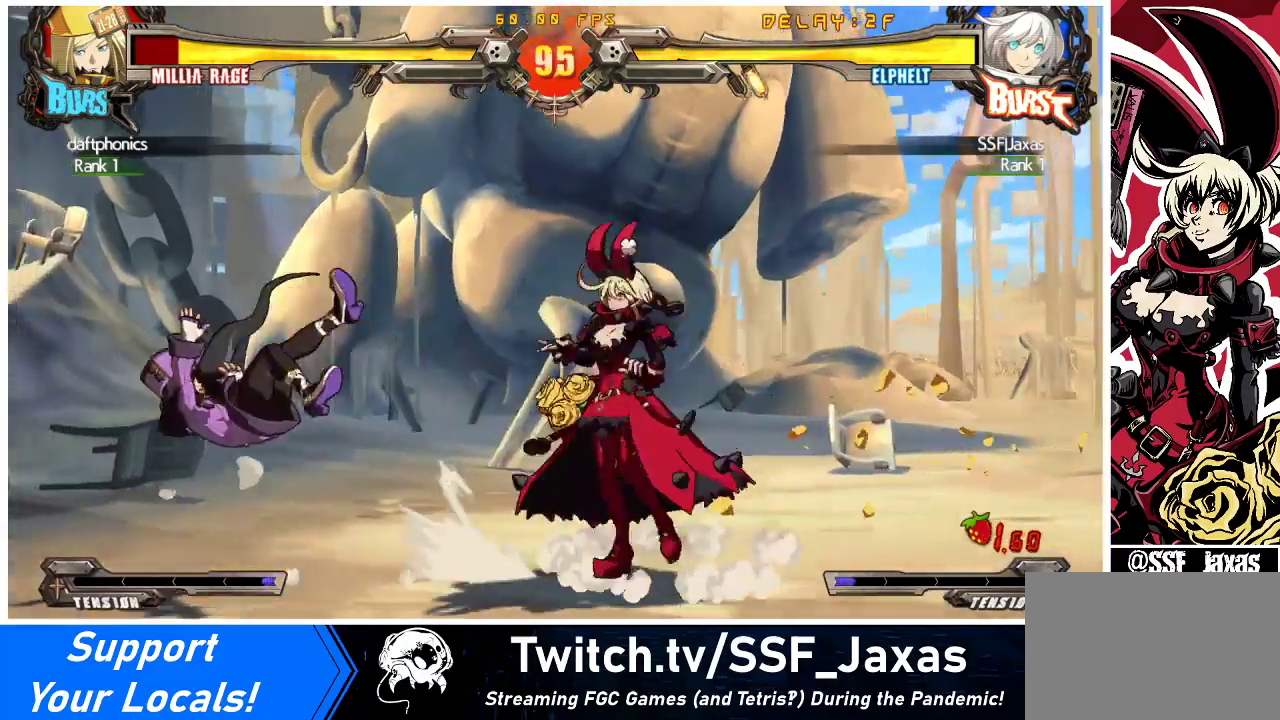
{"buttons": [], "events": [[67, "DPAD_LEFT", "up"], [100, "DPAD_LEFT", "down"], [233, "DPAD_DOWN", "down"], [300, "CROSS", "down"], [300, "DPAD_LEFT", "up"], [433, "DPAD_DOWN", "up"], [467, "CROSS", "up"]]}
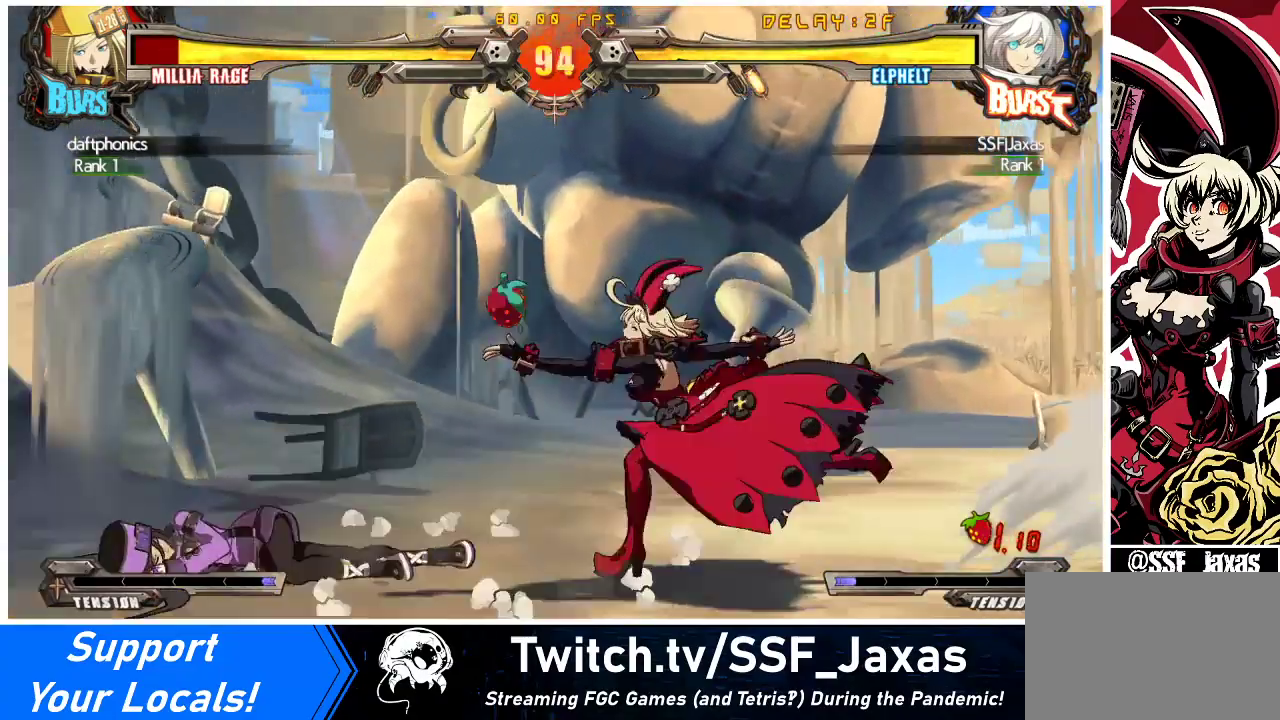
{"buttons": ["DPAD_LEFT"], "events": [[267, "DPAD_LEFT", "down"], [333, "DPAD_LEFT", "up"], [400, "DPAD_LEFT", "down"]]}
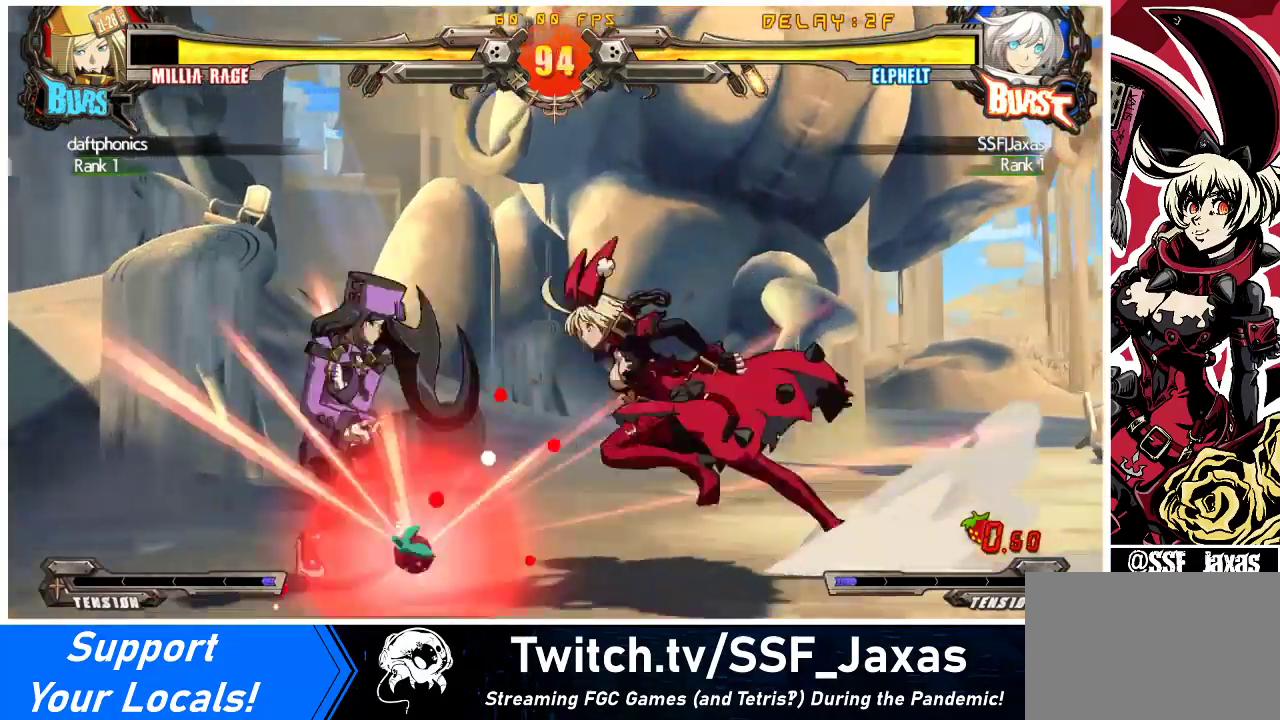
{"buttons": ["DPAD_RIGHT"], "events": [[33, "DPAD_DOWN", "down"], [67, "DPAD_LEFT", "up"], [67, "R2", "down"], [200, "DPAD_LEFT", "down"], [200, "R2", "up"], [233, "DPAD_DOWN", "up"], [333, "DPAD_LEFT", "up"], [433, "DPAD_RIGHT", "down"]]}
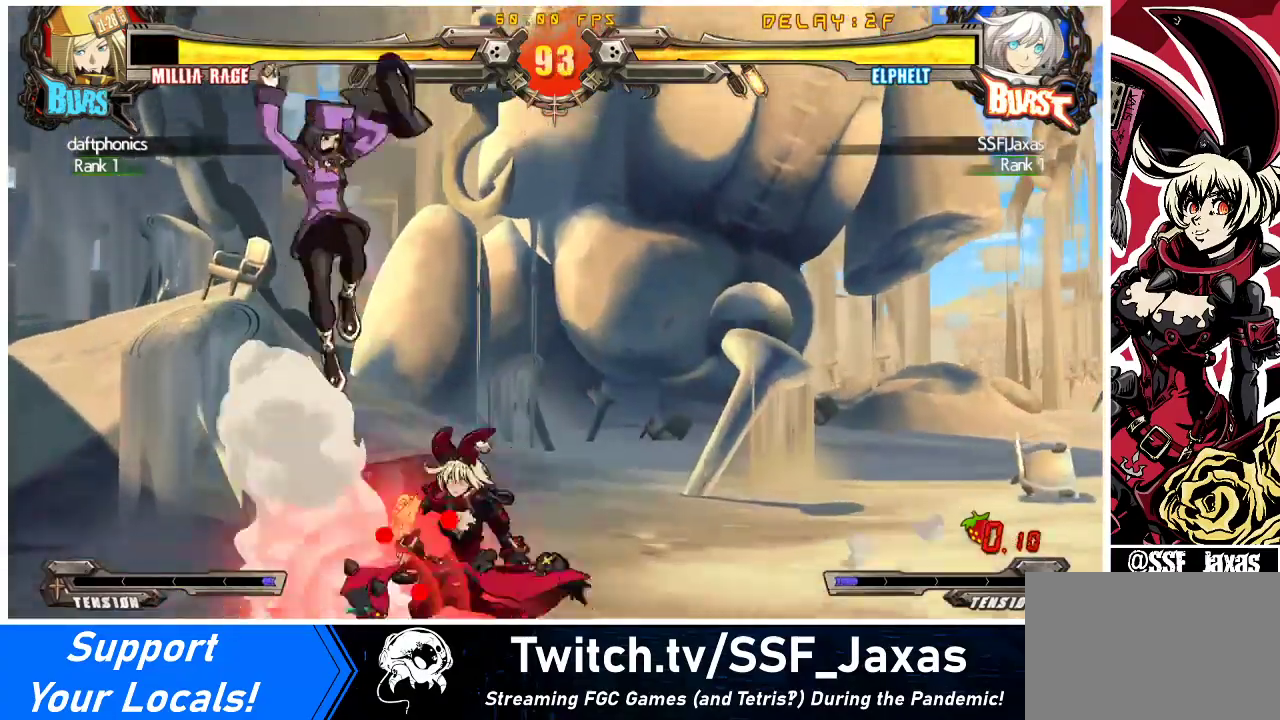
{"buttons": ["DPAD_DOWN", "DPAD_RIGHT"], "events": [[233, "DPAD_DOWN", "down"], [267, "SQUARE", "down"], [267, "TRIANGLE", "down"], [433, "SQUARE", "up"], [433, "TRIANGLE", "up"]]}
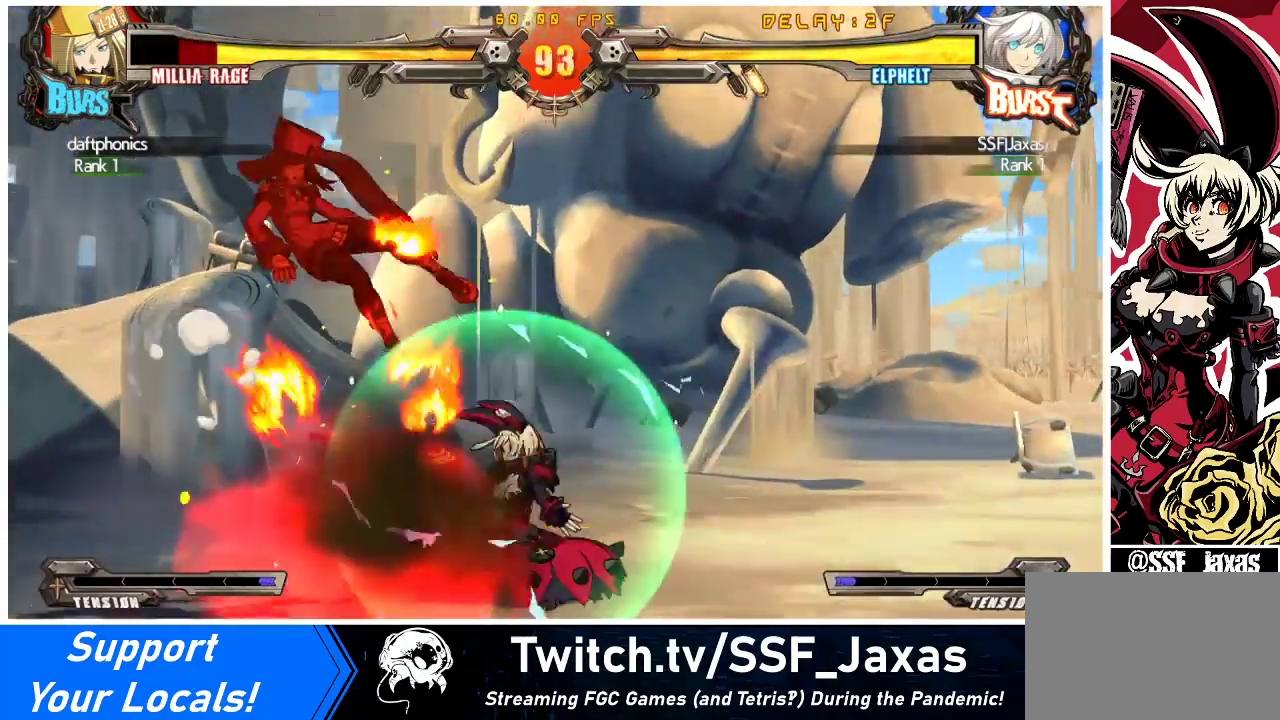
{"buttons": ["DPAD_UP", "DPAD_LEFT"]}
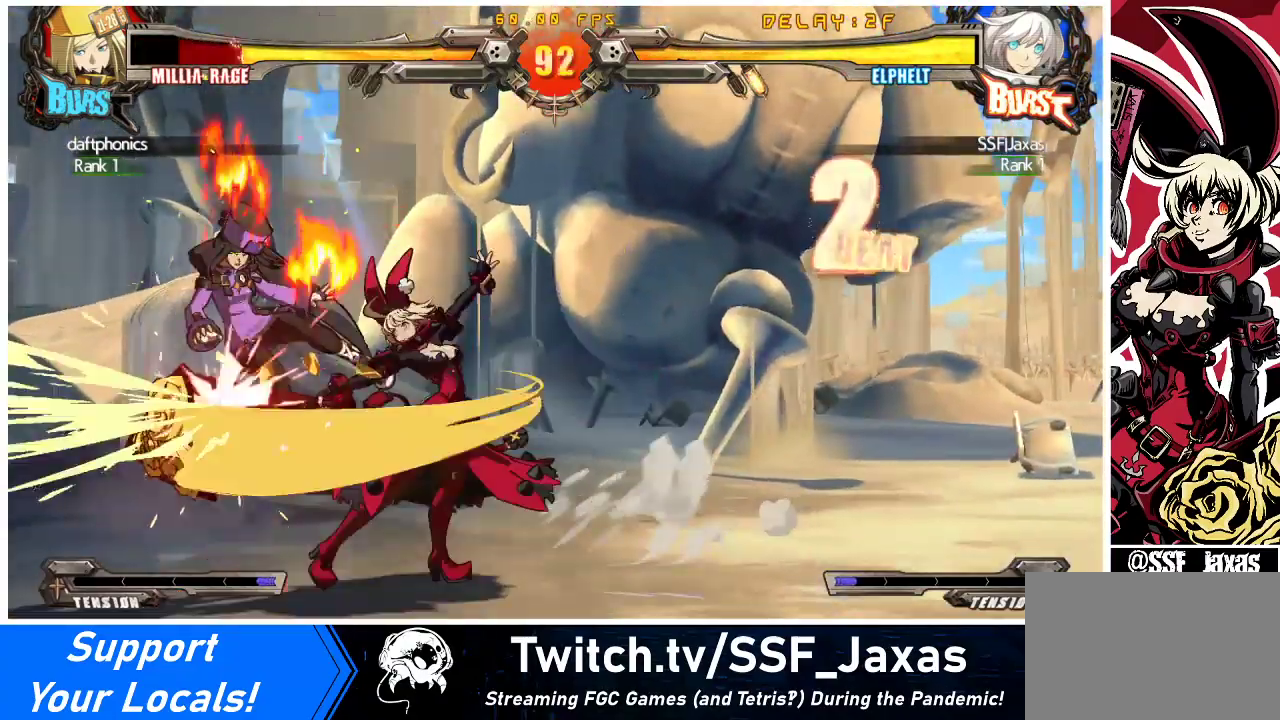
{"buttons": ["CROSS", "DPAD_LEFT"], "events": [[67, "DPAD_UP", "up"], [200, "TRIANGLE", "down"], [300, "TRIANGLE", "up"], [400, "CROSS", "down"]]}
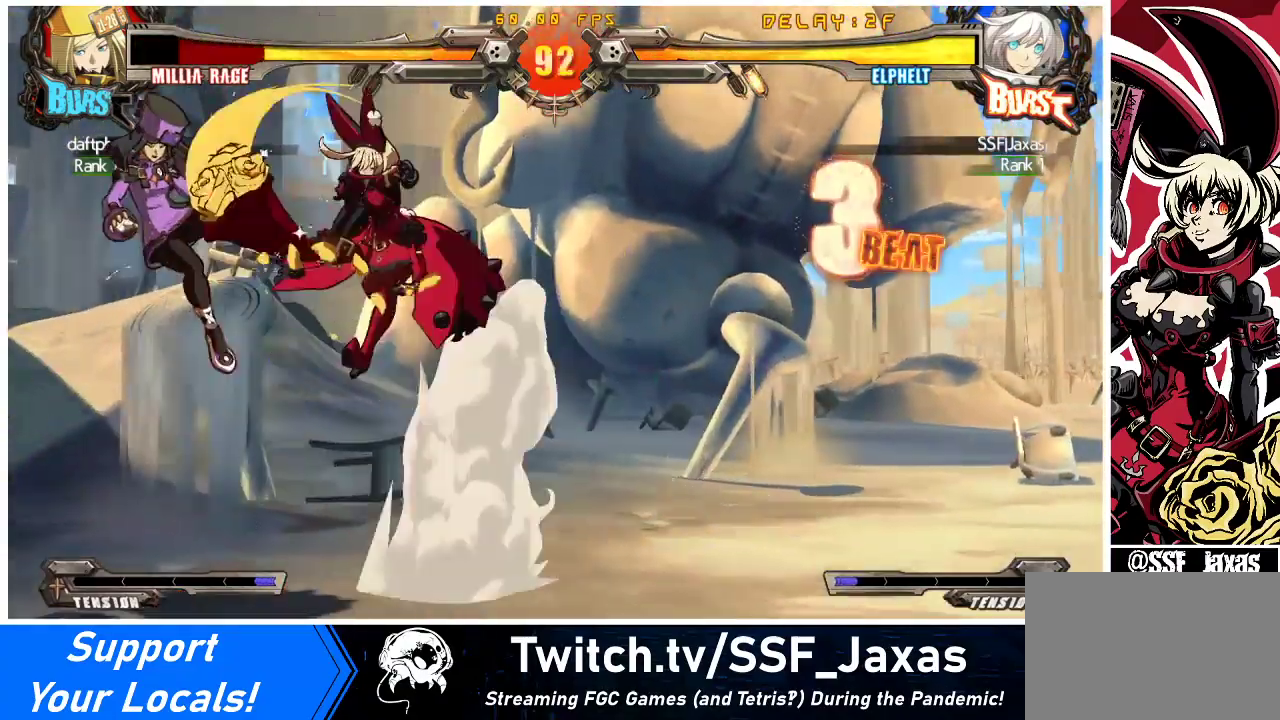
{"buttons": ["DPAD_LEFT"], "events": [[33, "CROSS", "up"], [233, "TRIANGLE", "down"], [367, "TRIANGLE", "up"]]}
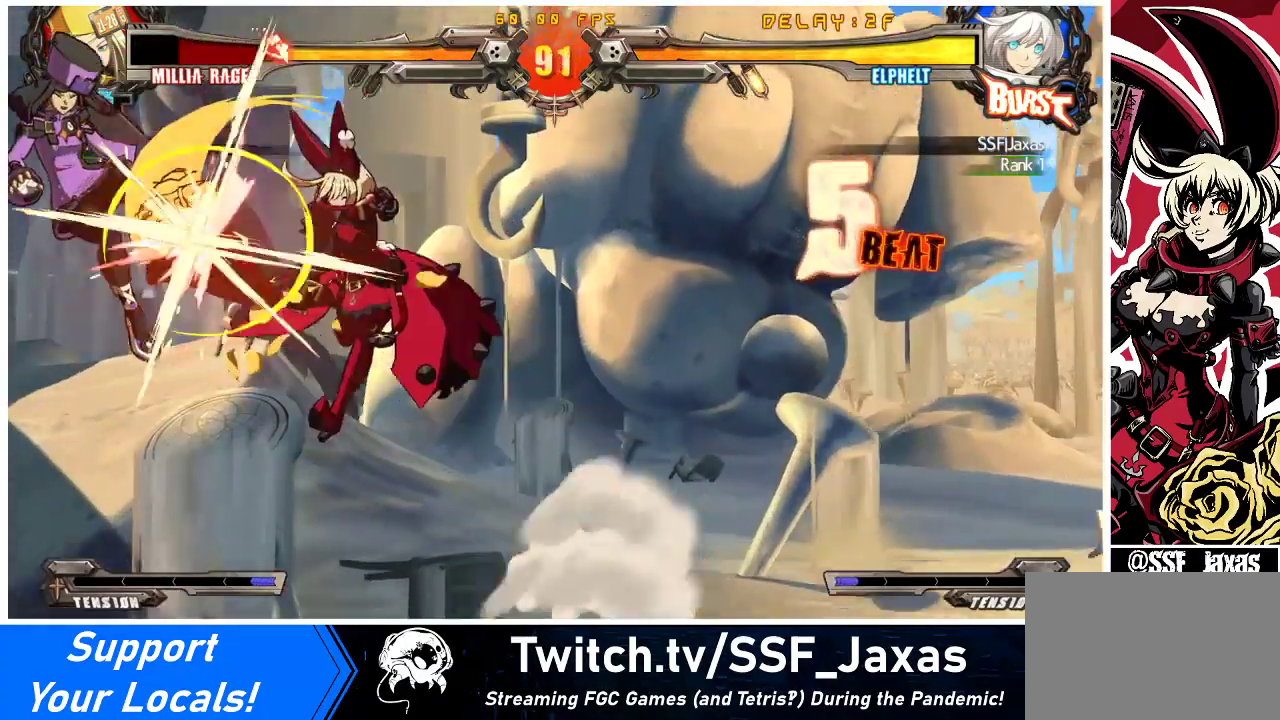
{"buttons": [], "events": [[67, "DPAD_UP", "down"], [200, "DPAD_LEFT", "up"], [200, "DPAD_UP", "up"], [200, "SQUARE", "down"], [300, "SQUARE", "up"]]}
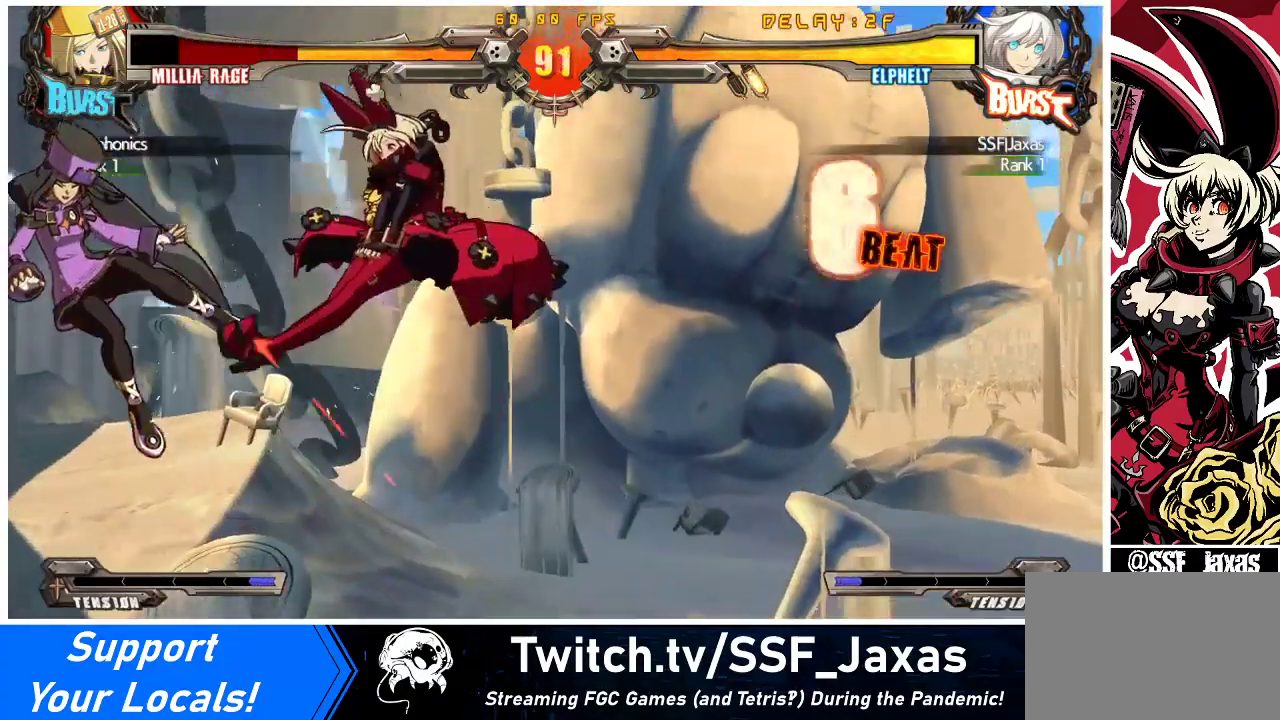
{"buttons": ["R1"], "events": [[67, "TRIANGLE", "down"], [200, "TRIANGLE", "up"], [367, "R1", "down"]]}
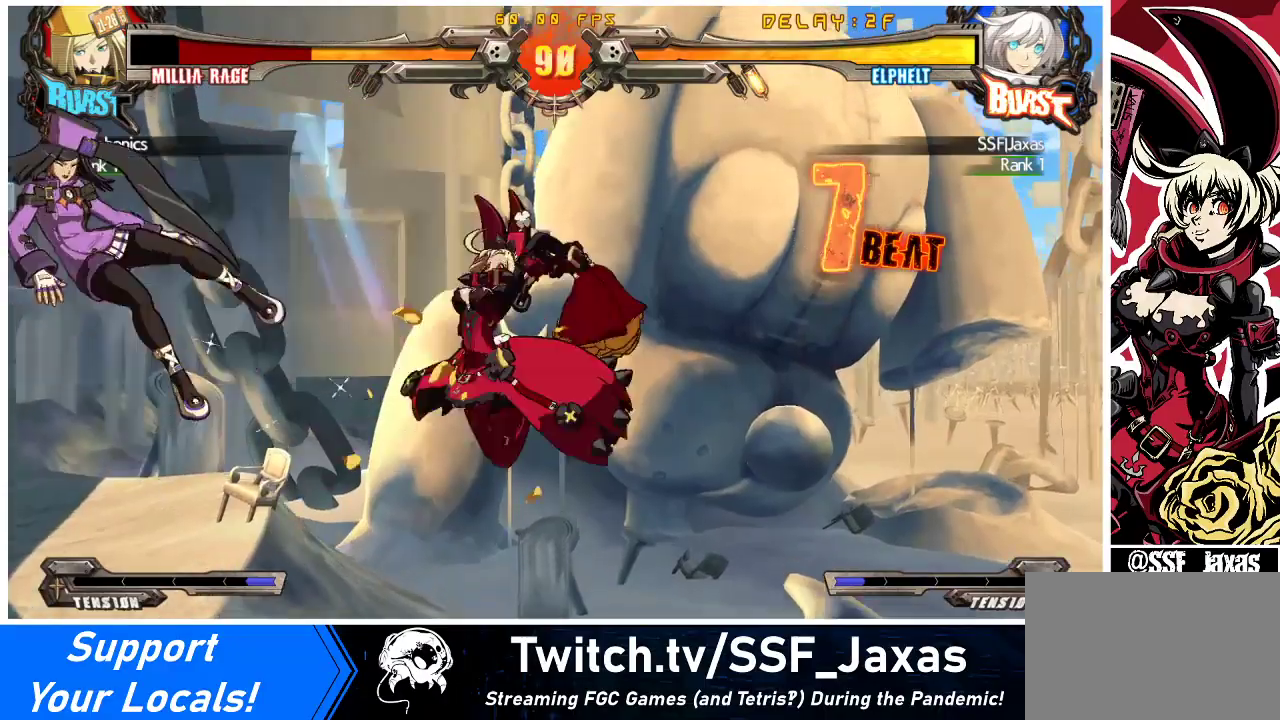
{"buttons": ["R2", "DPAD_DOWN", "DPAD_LEFT"], "events": [[33, "R1", "up"], [400, "R2", "down"], [433, "DPAD_DOWN", "down"], [500, "DPAD_LEFT", "down"]]}
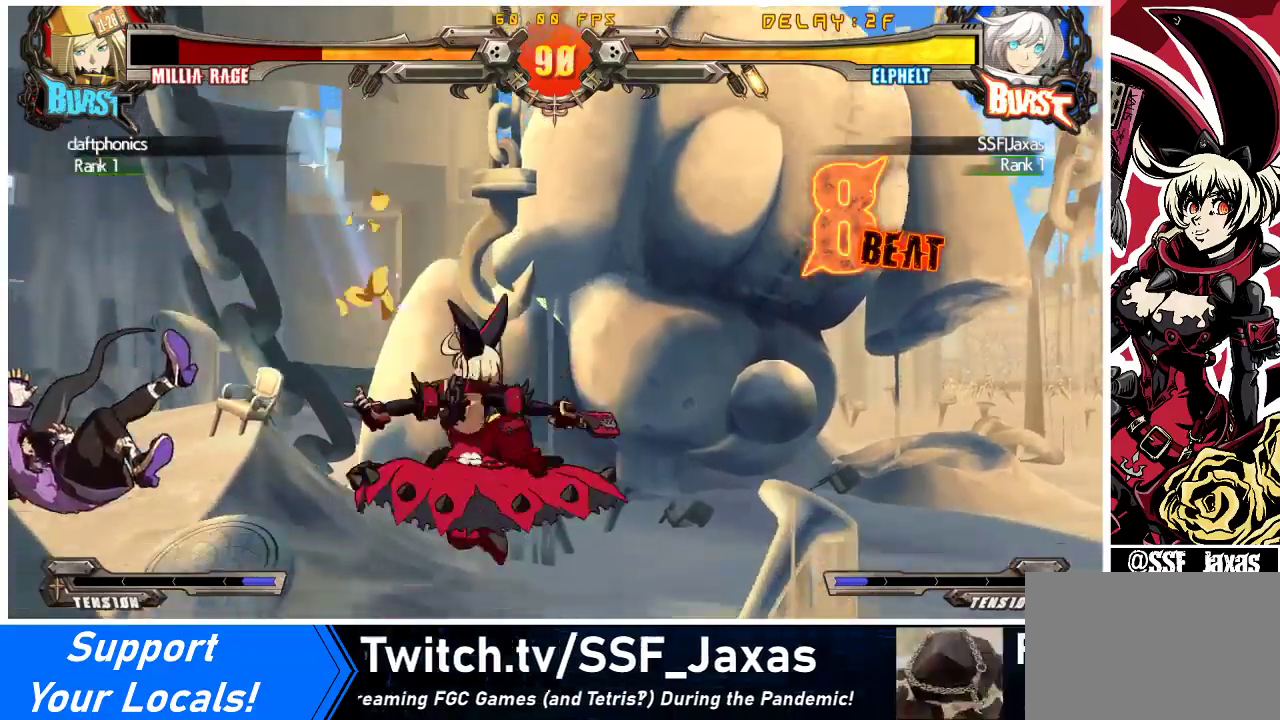
{"buttons": [], "events": [[33, "DPAD_DOWN", "up"], [67, "R2", "up"], [167, "CROSS", "down"], [367, "CROSS", "up"], [367, "DPAD_LEFT", "up"]]}
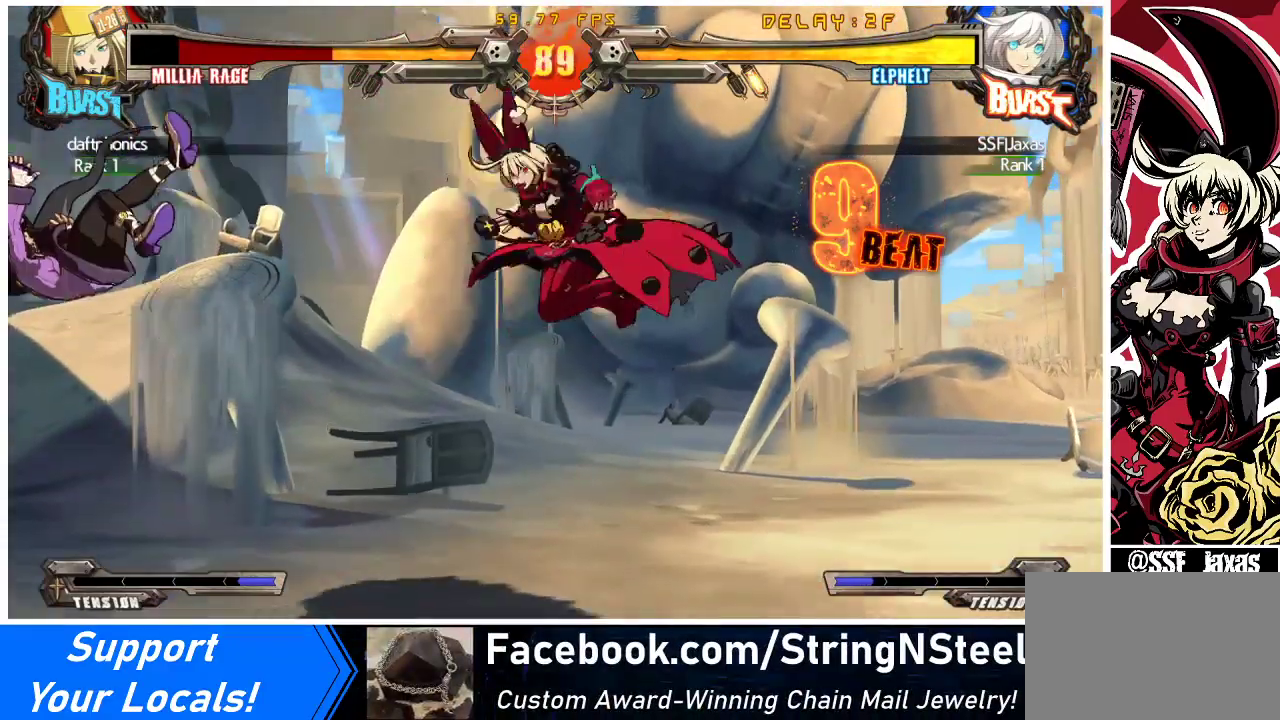
{"buttons": [], "events": [[100, "DPAD_DOWN", "down"], [233, "CROSS", "down"], [400, "CROSS", "up"], [467, "DPAD_DOWN", "up"]]}
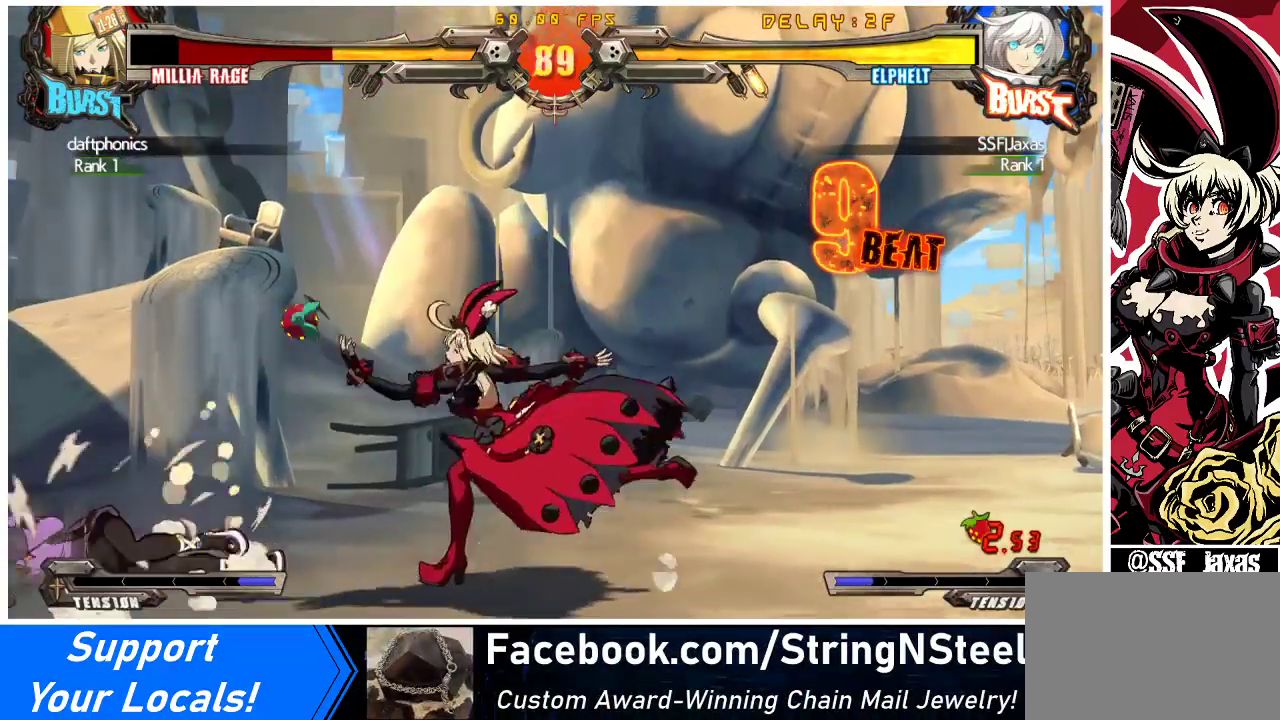
{"buttons": ["SQUARE", "TRIANGLE", "DPAD_DOWN"], "events": [[167, "DPAD_LEFT", "down"], [233, "DPAD_LEFT", "up"], [300, "DPAD_LEFT", "down"], [467, "DPAD_DOWN", "down"], [500, "DPAD_LEFT", "up"], [500, "SQUARE", "down"], [500, "TRIANGLE", "down"]]}